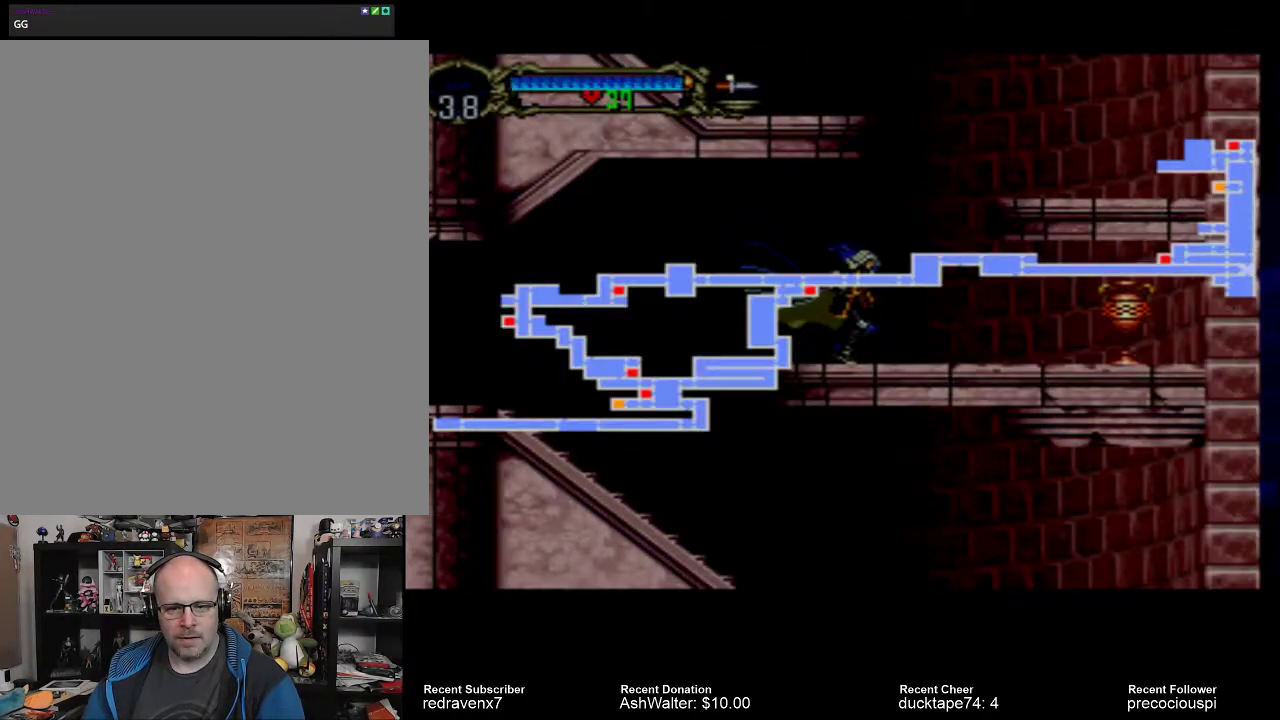
Gameplay with a controller (PlayStation layout); each line is a JSON object with the inputs held at the frame after it (dt_ms = milliseconds from this image to that frame). "events" lists button and stick changes between this image and that frame as [ms after this image, input, new state], when the widget could be followed in between. Not read: L2 L3 R2 R3.
{"dt_ms": 500, "buttons": [], "left_stick": "center", "right_stick": "center", "events": []}
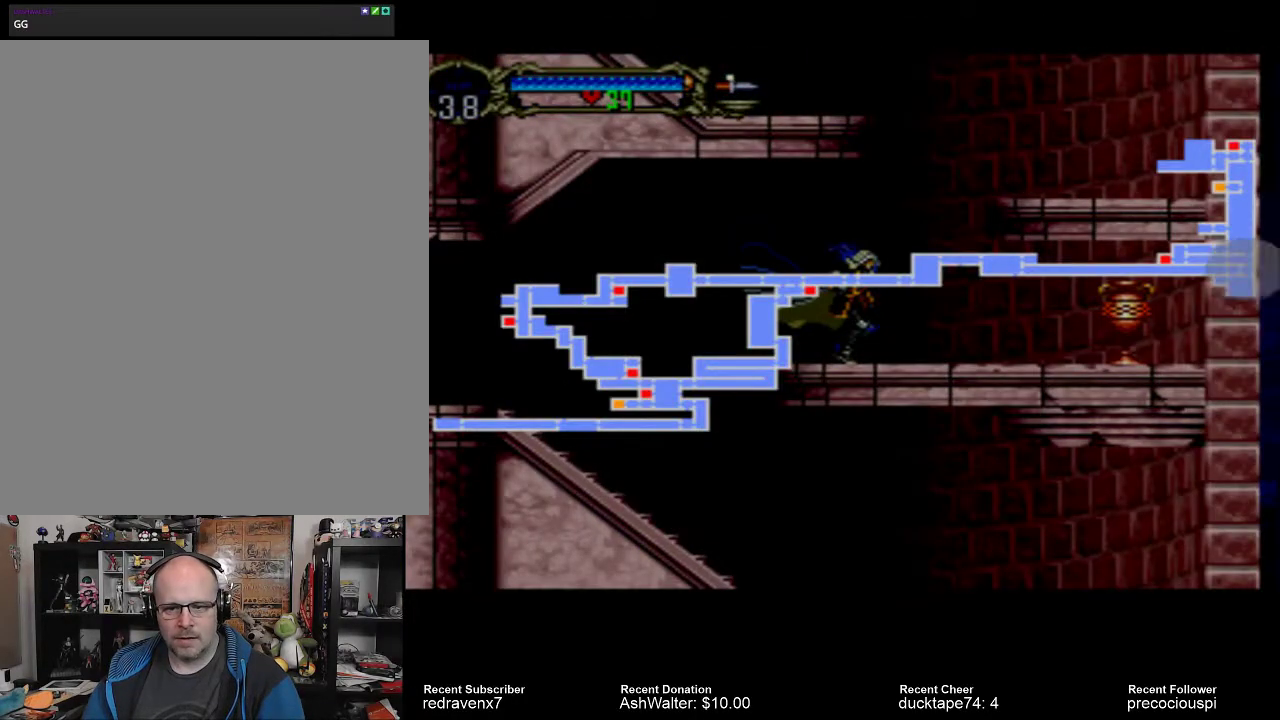
{"dt_ms": 500, "buttons": [], "left_stick": "center", "right_stick": "center", "events": []}
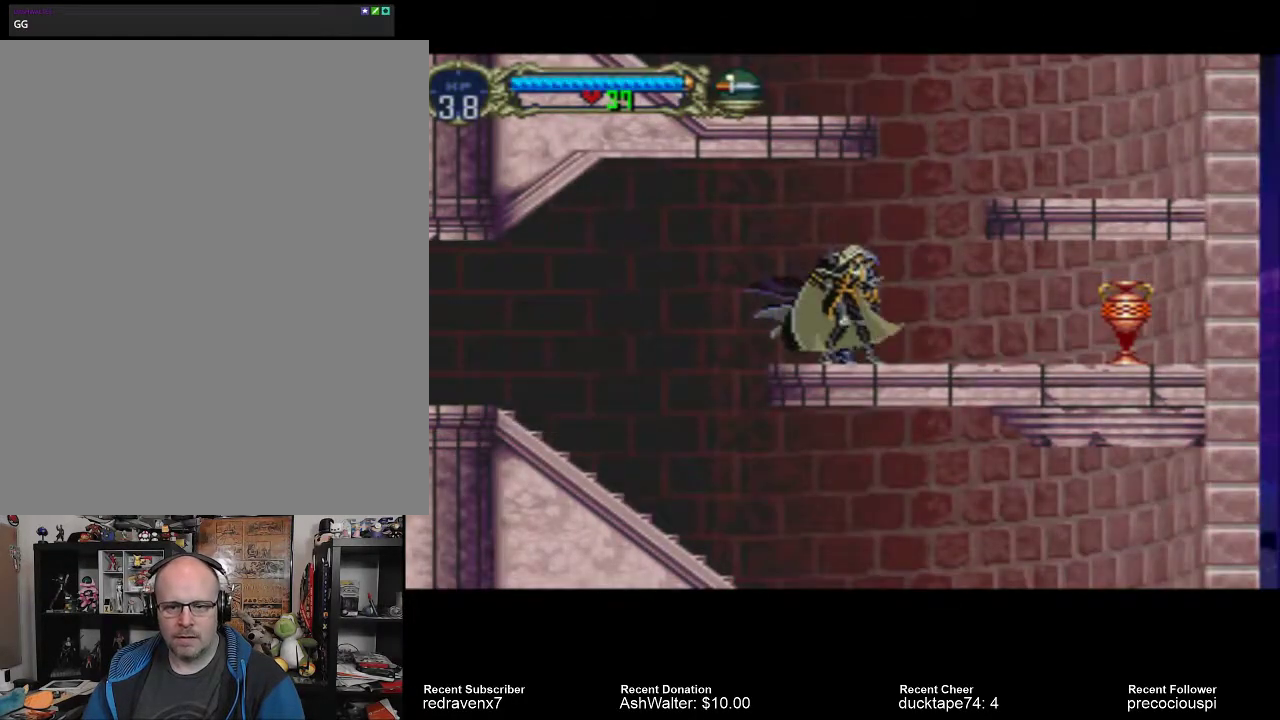
{"dt_ms": 500, "buttons": [], "left_stick": "center", "right_stick": "center", "events": []}
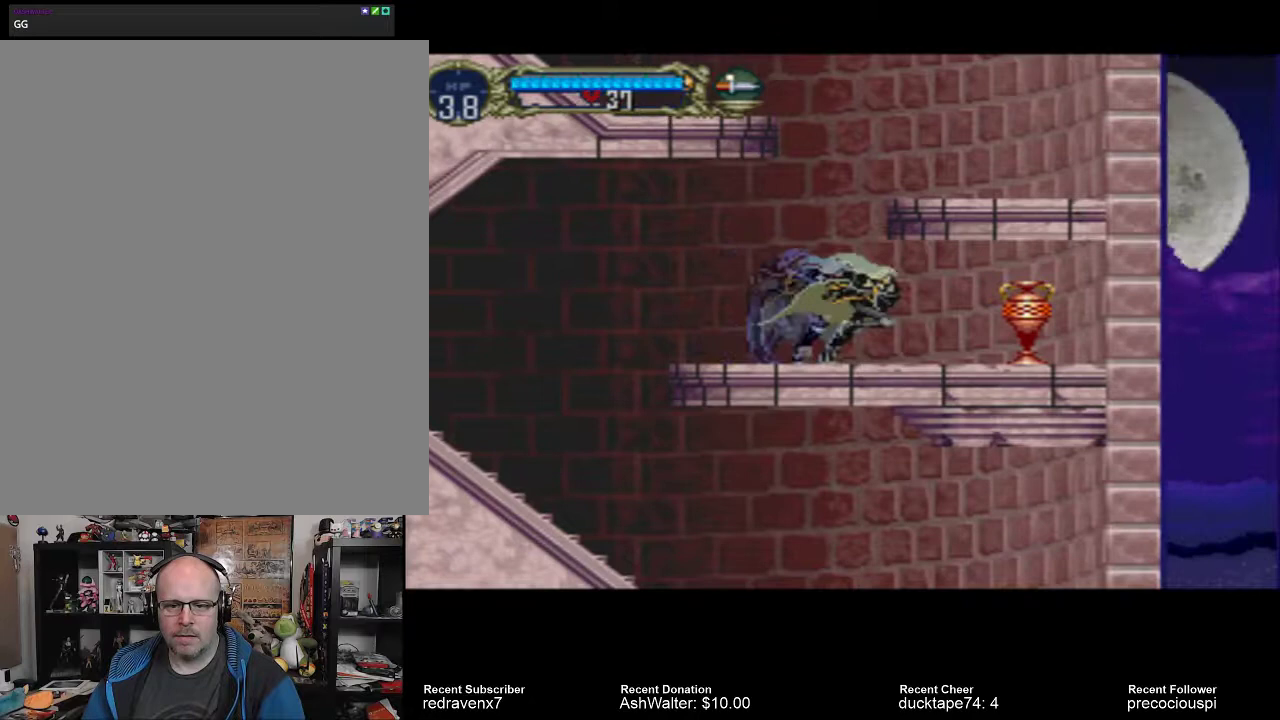
{"dt_ms": 500, "buttons": [], "left_stick": "center", "right_stick": "center", "events": [[233, "SQUARE", "down"], [300, "SQUARE", "up"]]}
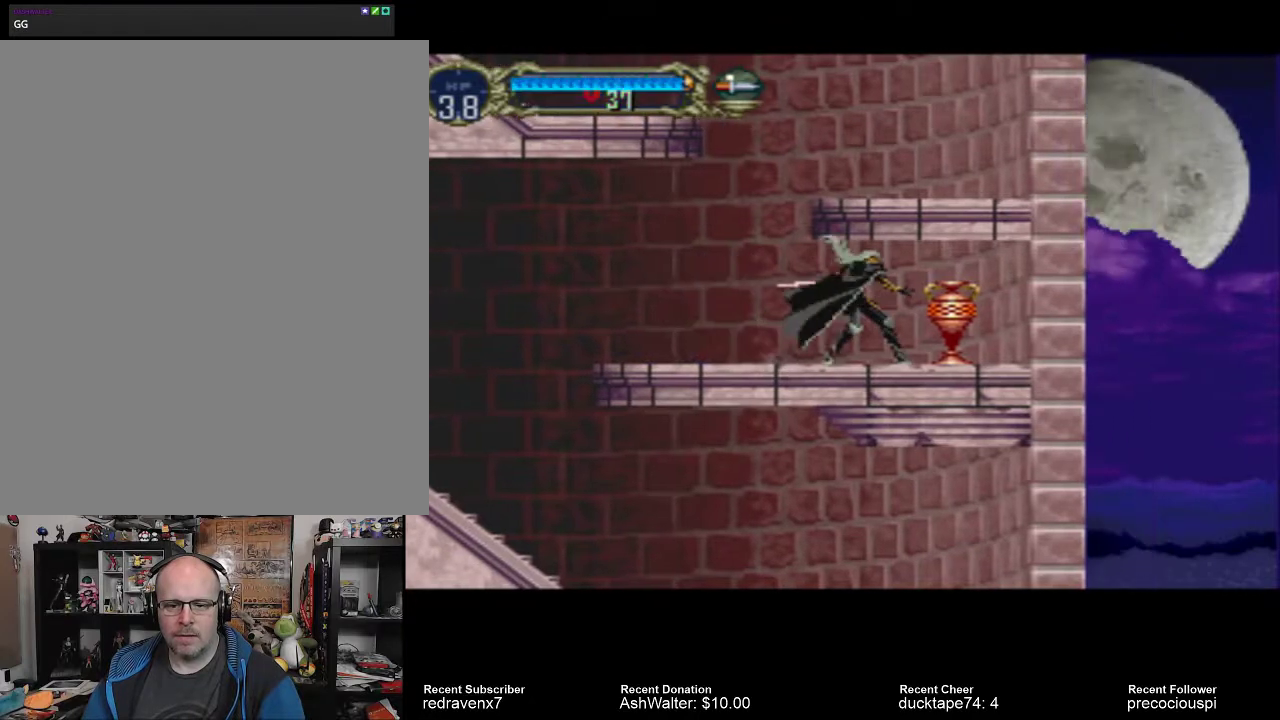
{"dt_ms": 1000, "buttons": [], "left_stick": "center", "right_stick": "center"}
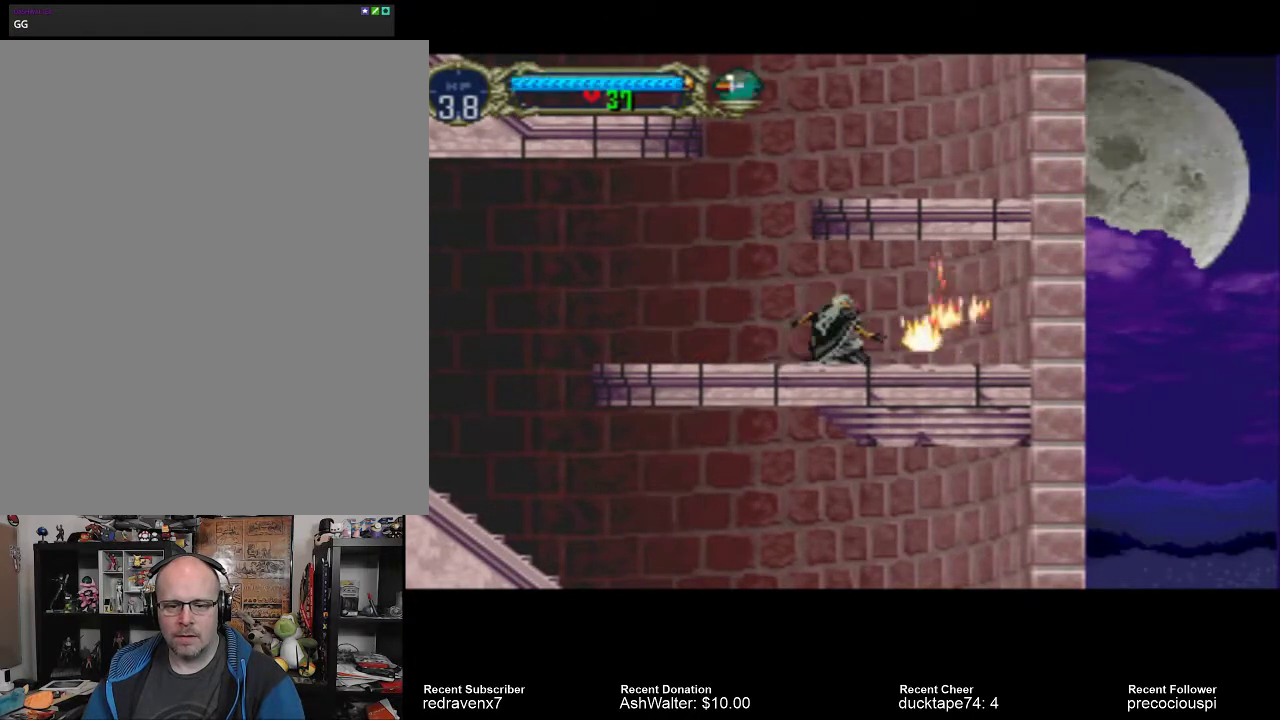
{"dt_ms": 500, "buttons": [], "left_stick": "center", "right_stick": "center", "events": []}
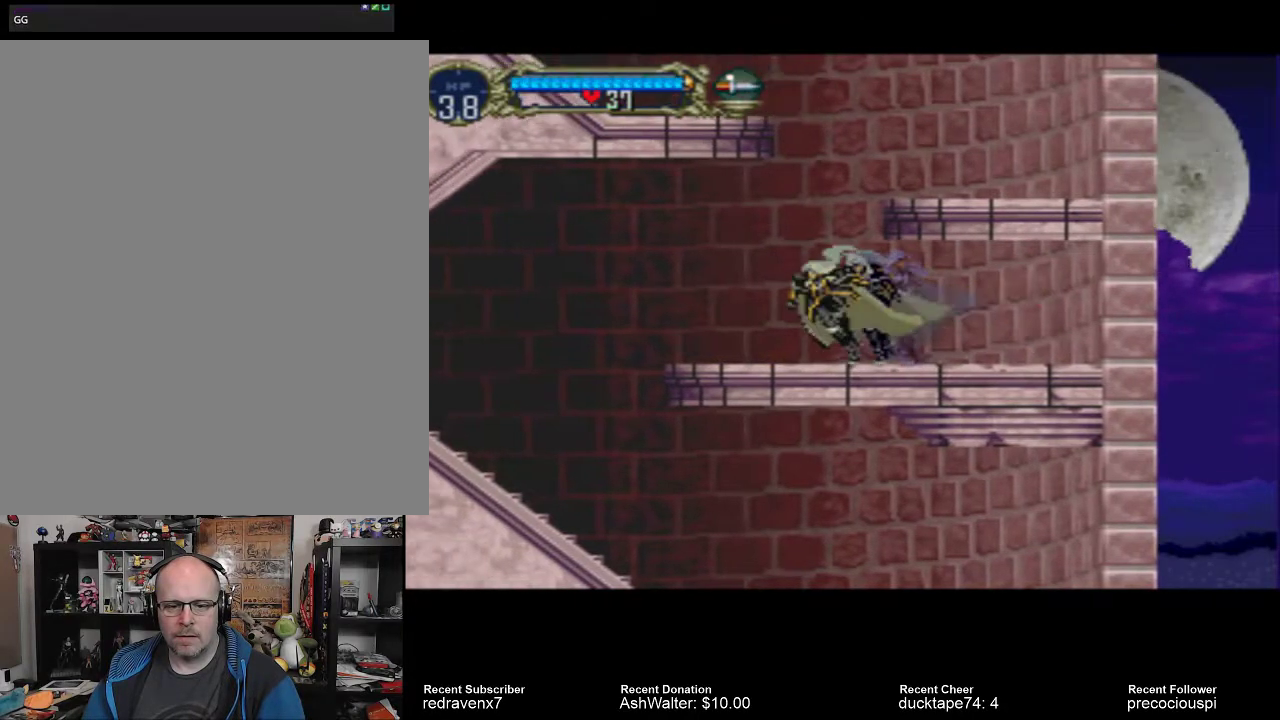
{"dt_ms": 500, "buttons": ["CROSS"], "left_stick": "center", "right_stick": "center", "events": [[100, "CROSS", "down"]]}
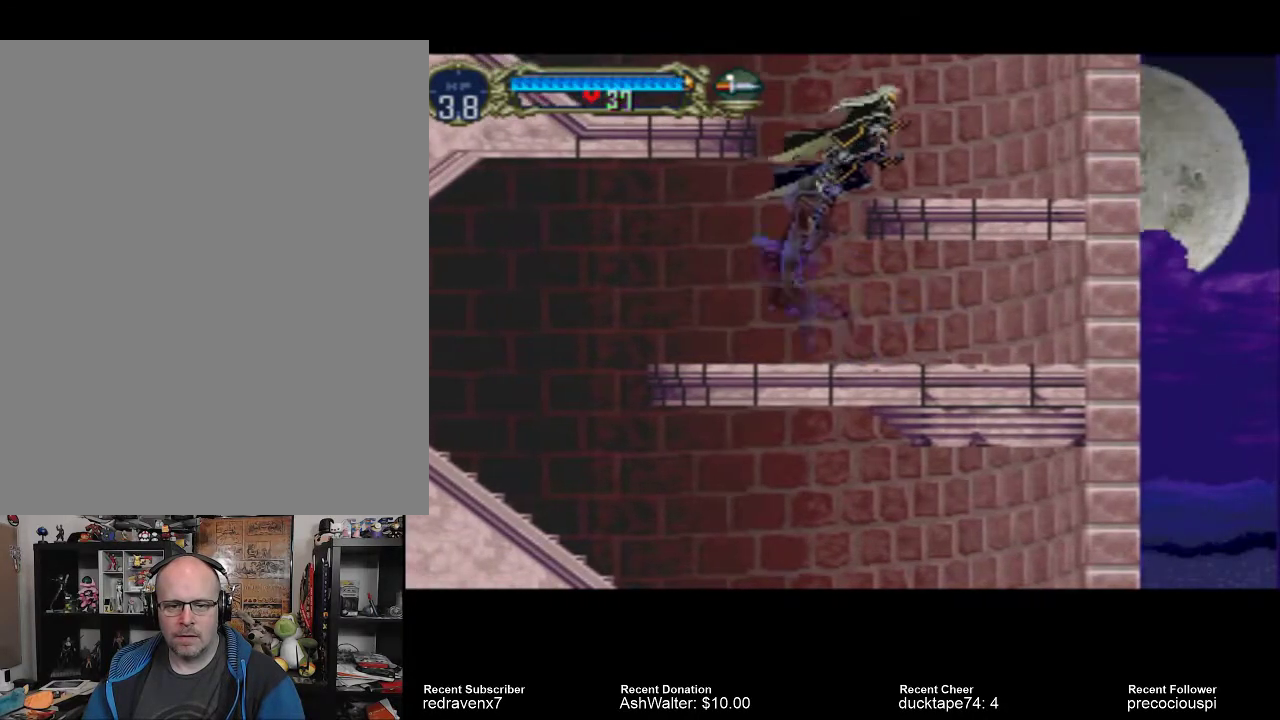
{"dt_ms": 500, "buttons": [], "left_stick": "center", "right_stick": "center", "events": [[67, "CROSS", "up"]]}
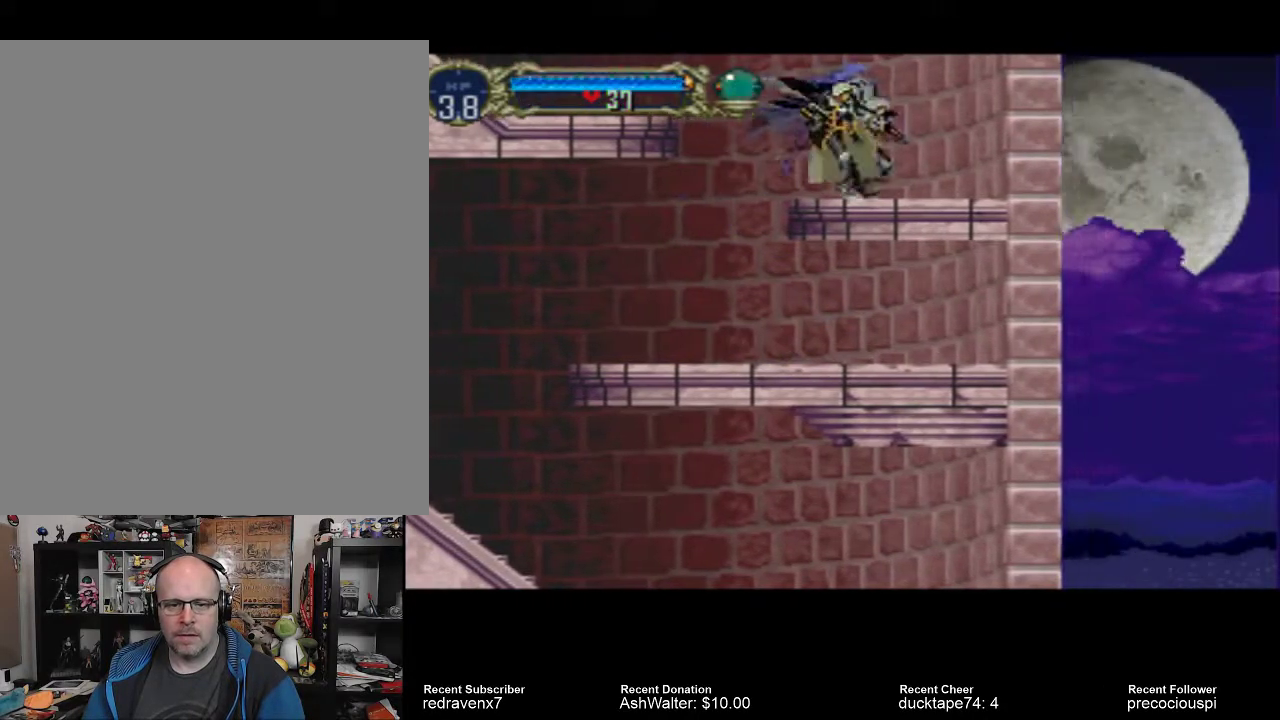
{"dt_ms": 500, "buttons": ["CROSS"], "left_stick": "center", "right_stick": "center", "events": [[67, "CROSS", "down"]]}
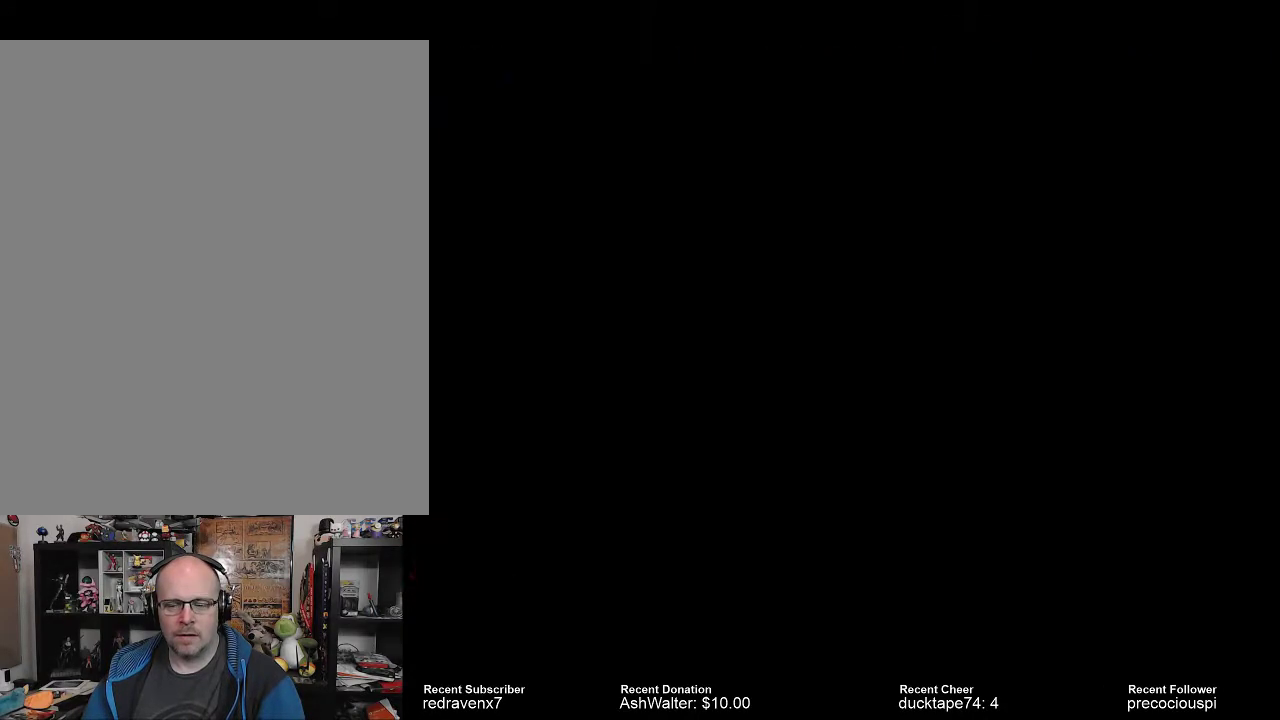
{"dt_ms": 500, "buttons": [], "left_stick": "center", "right_stick": "center", "events": [[167, "CROSS", "up"]]}
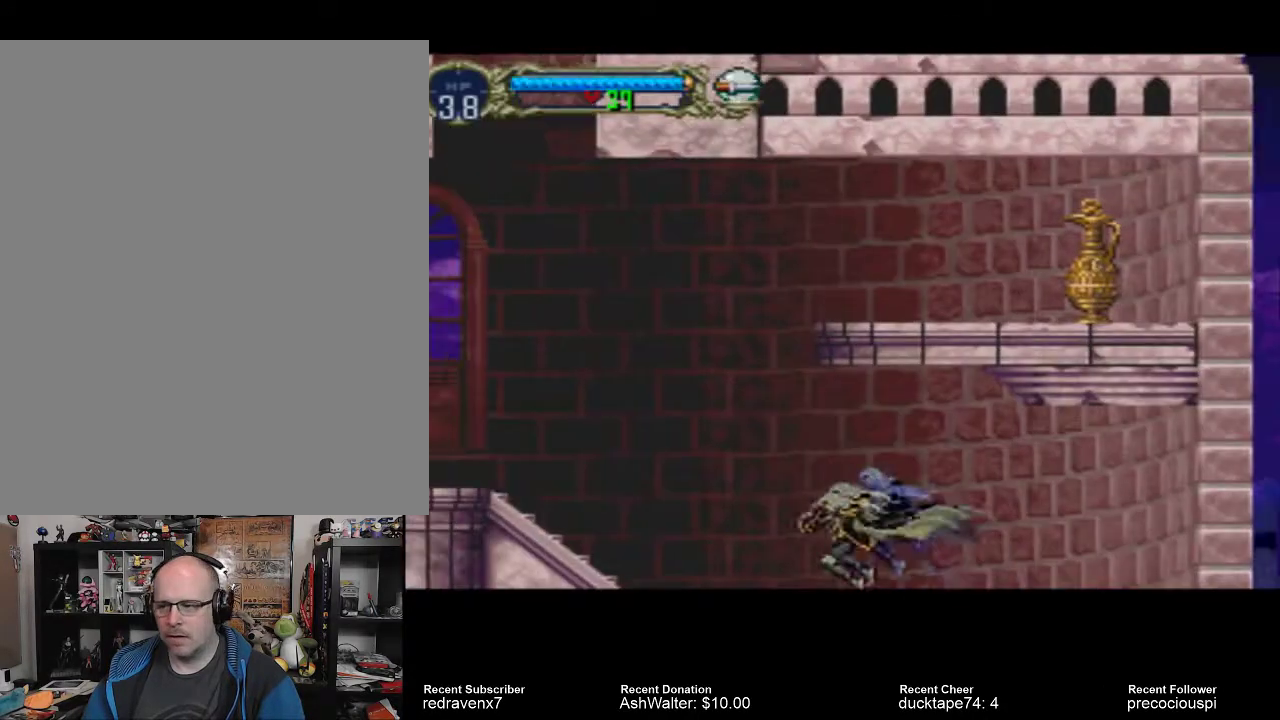
{"dt_ms": 500, "buttons": [], "left_stick": "center", "right_stick": "center", "events": []}
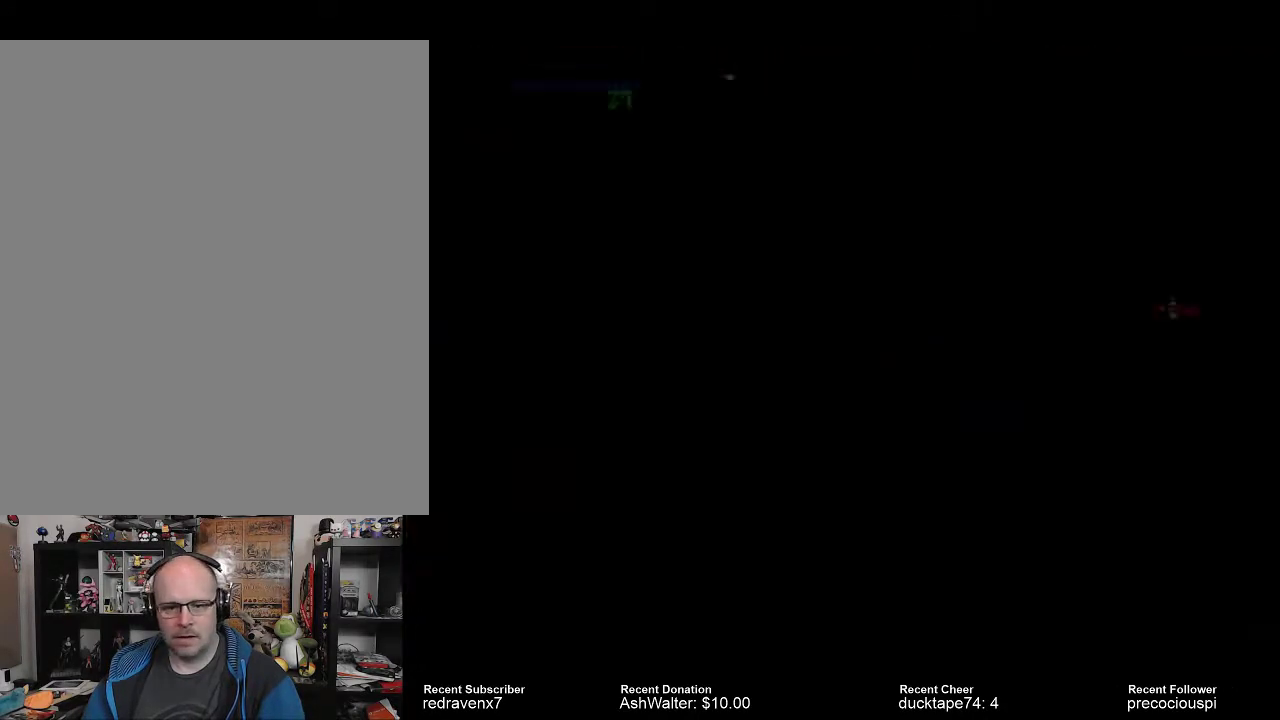
{"dt_ms": 500, "buttons": [], "left_stick": "center", "right_stick": "center", "events": []}
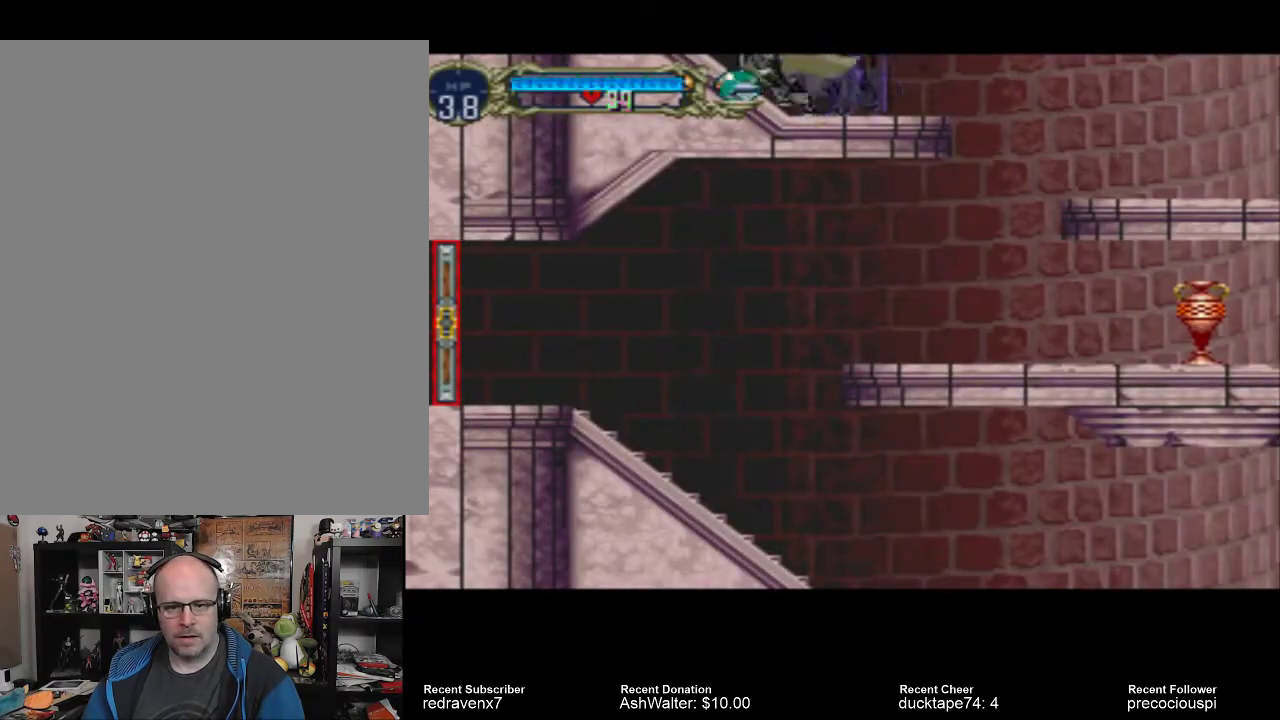
{"dt_ms": 500, "buttons": [], "left_stick": "center", "right_stick": "center", "events": []}
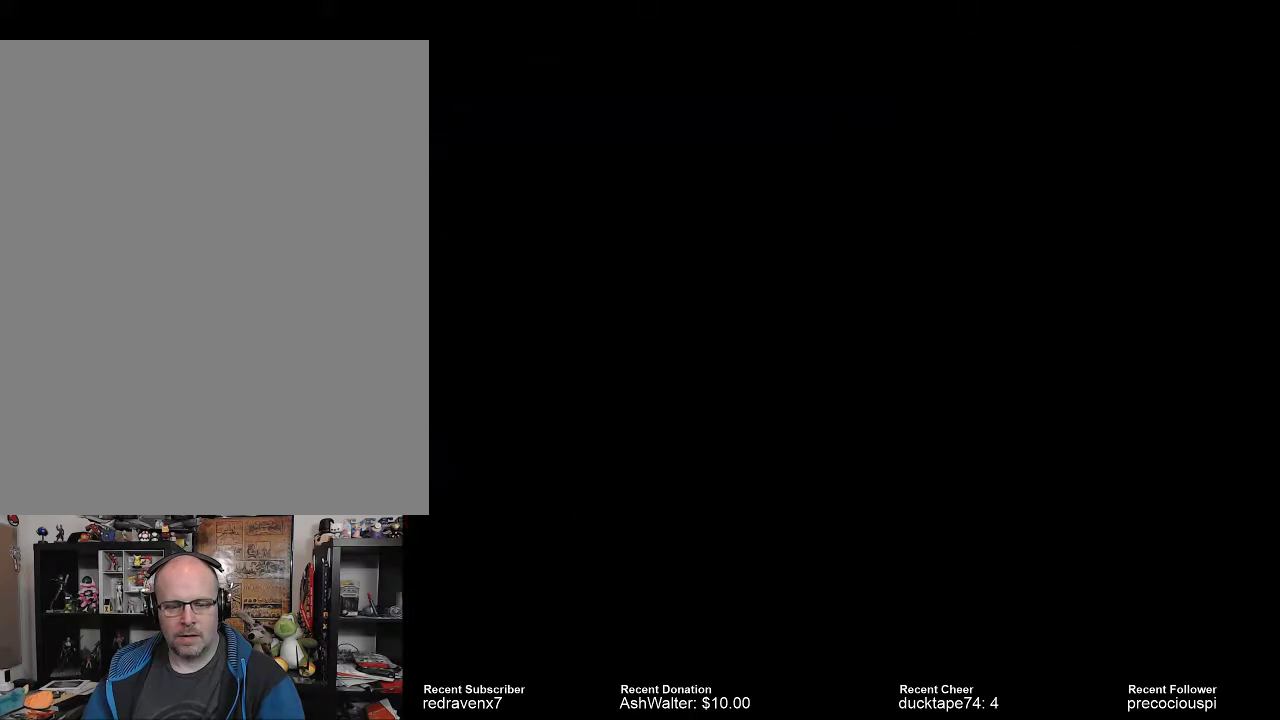
{"dt_ms": 500, "buttons": [], "left_stick": "center", "right_stick": "center", "events": []}
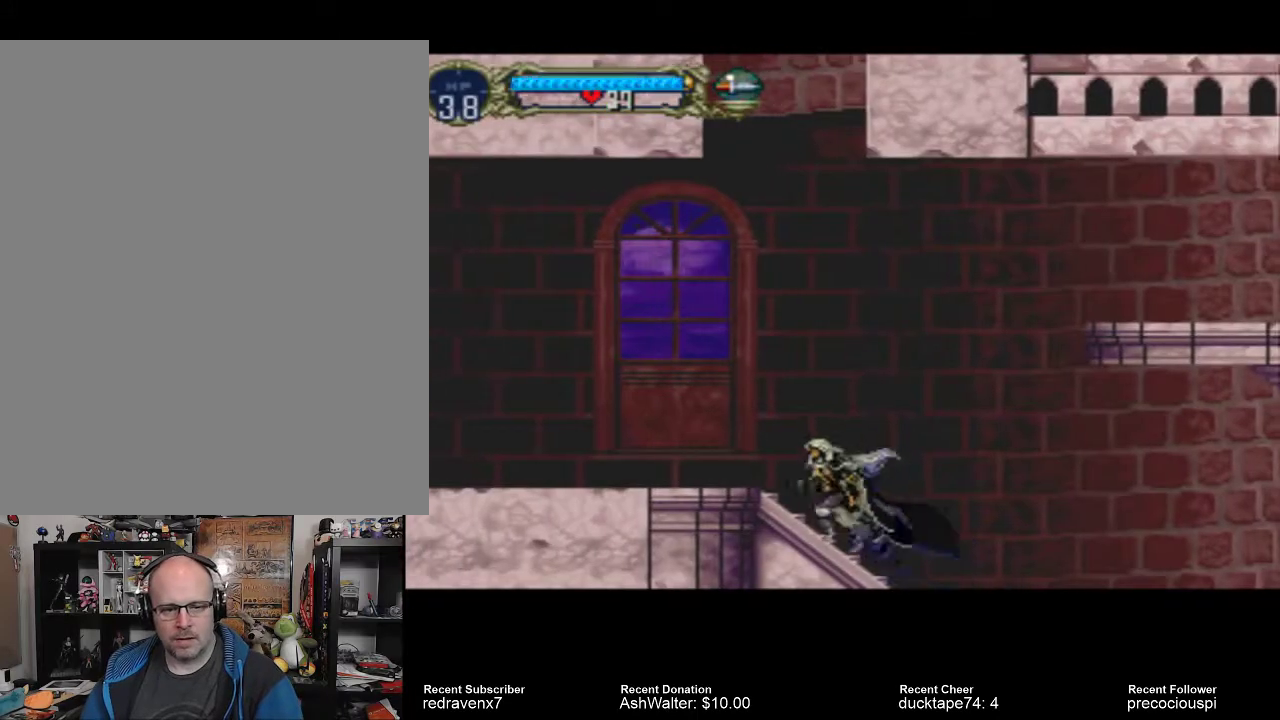
{"dt_ms": 500, "buttons": [], "left_stick": "center", "right_stick": "center", "events": []}
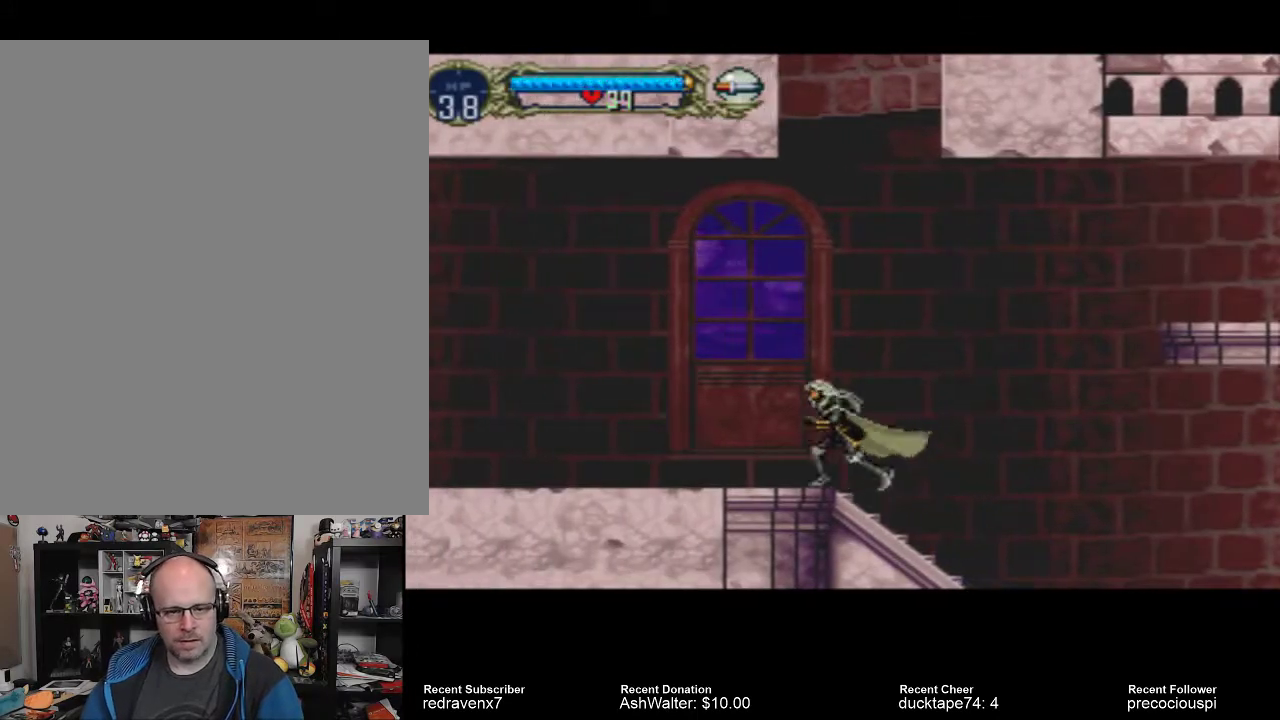
{"dt_ms": 500, "buttons": [], "left_stick": "center", "right_stick": "center", "events": []}
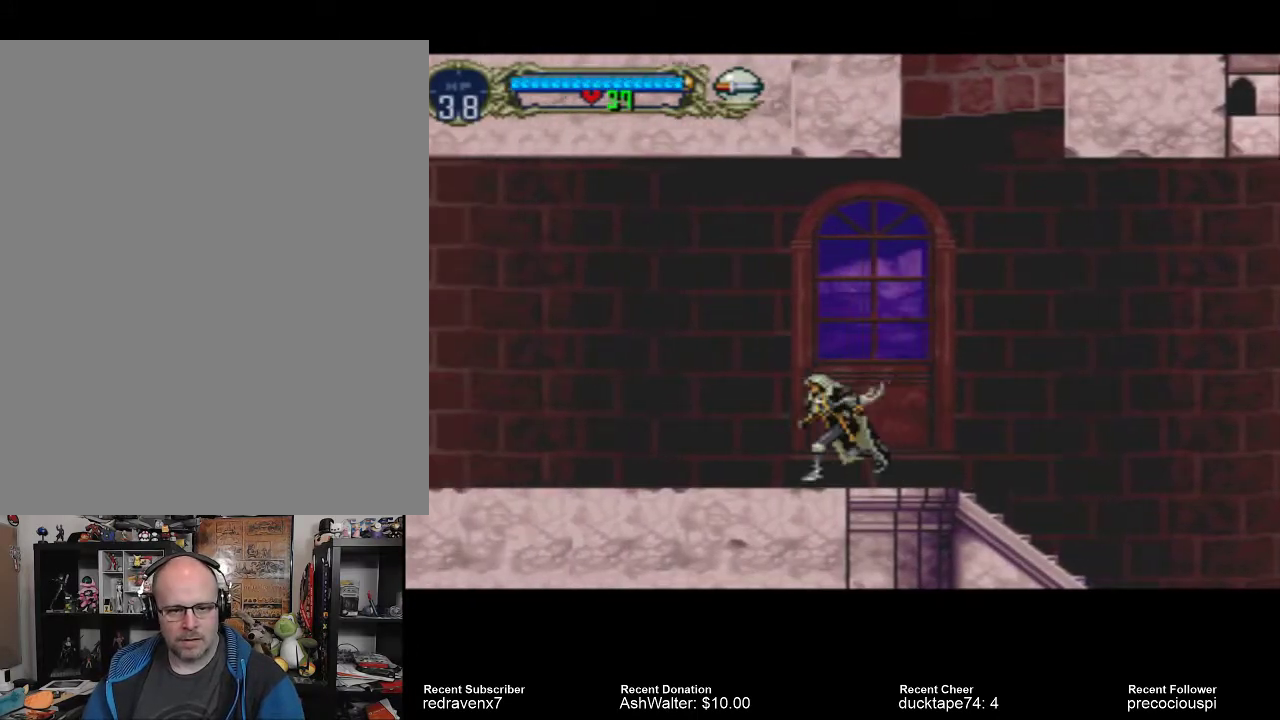
{"dt_ms": 500, "buttons": [], "left_stick": "center", "right_stick": "center", "events": []}
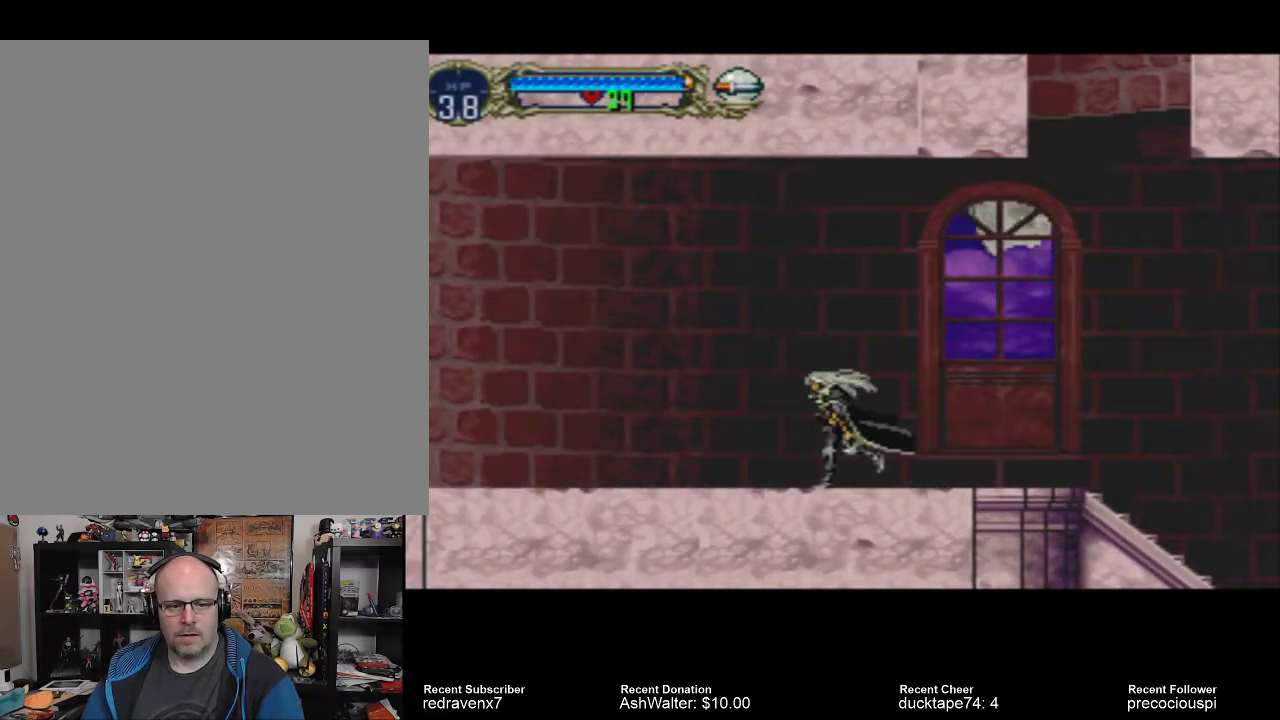
{"dt_ms": 500, "buttons": [], "left_stick": "center", "right_stick": "center", "events": []}
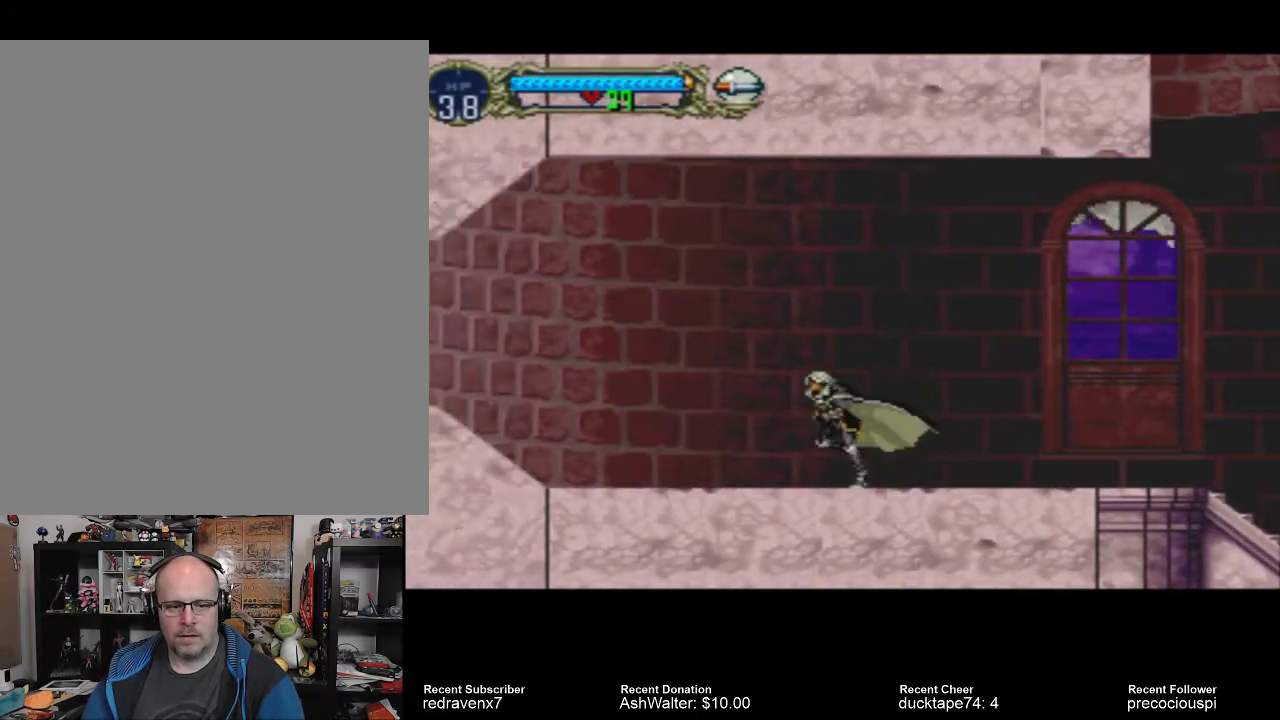
{"dt_ms": 500, "buttons": [], "left_stick": "center", "right_stick": "center", "events": []}
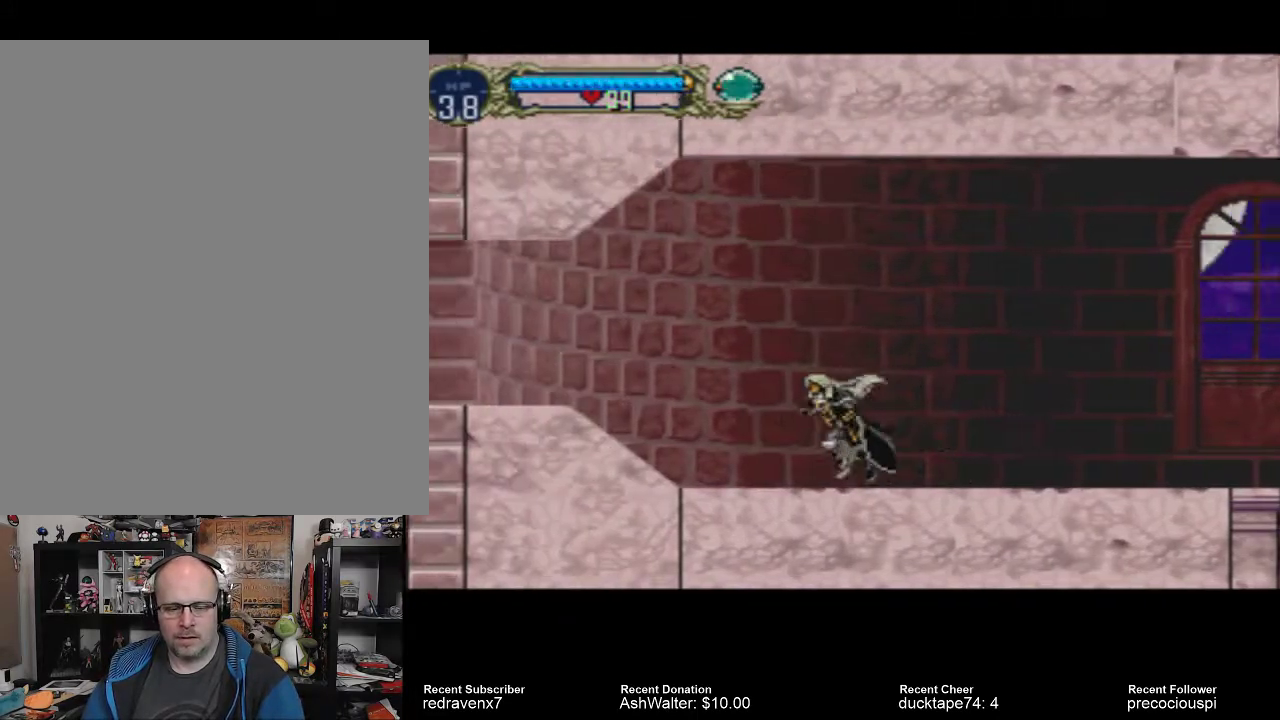
{"dt_ms": 500, "buttons": [], "left_stick": "center", "right_stick": "center", "events": []}
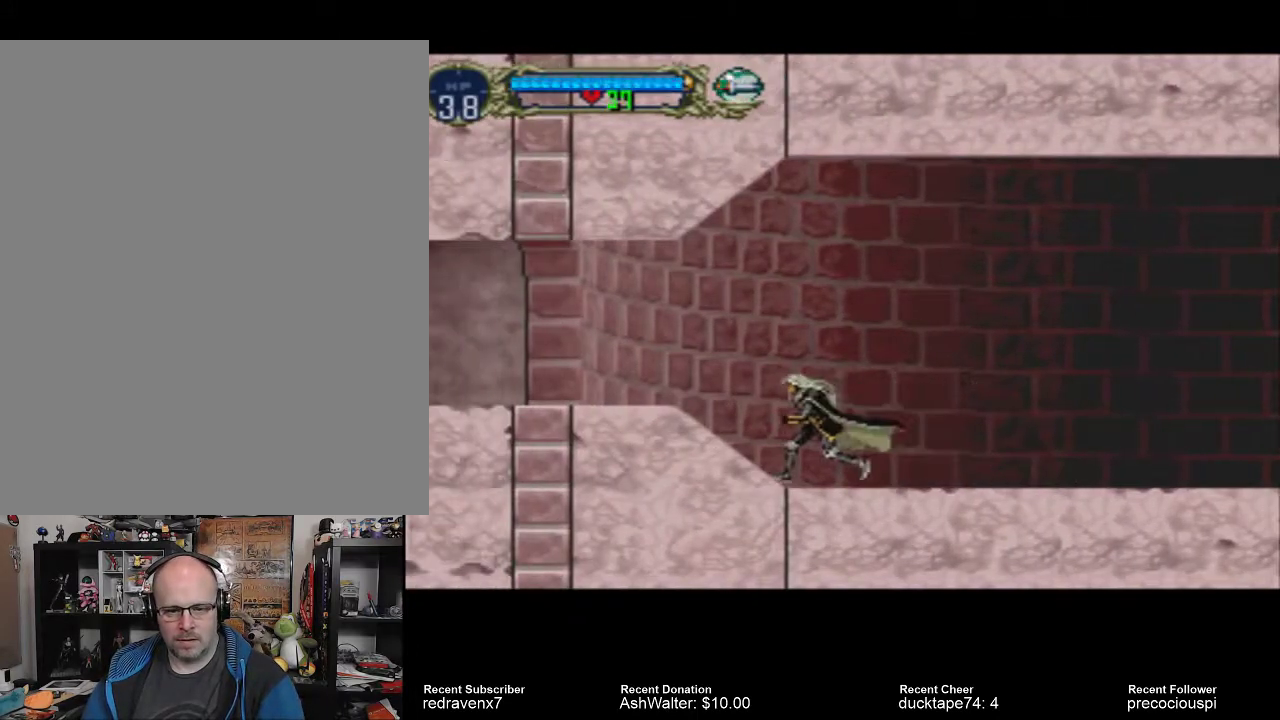
{"dt_ms": 500, "buttons": [], "left_stick": "center", "right_stick": "center", "events": [[133, "CROSS", "down"], [500, "CROSS", "up"]]}